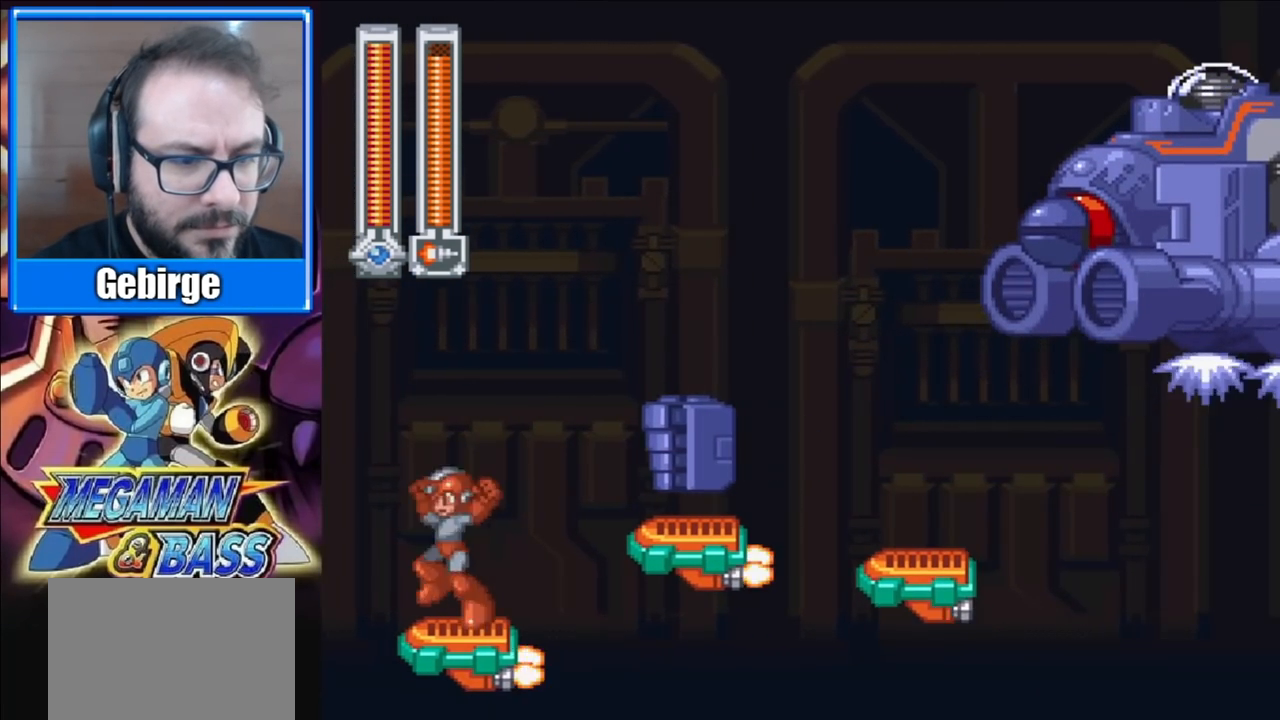
Gameplay with a controller (Xbox layout); each line is a JSON object with the inputs held at the frame after it. "events" lists button and stick changes between this image and that frame as [ms after this image, input, new state], when the widget could be followed in between. Not read: L1 L2 R1 R2 left_stick.
{"buttons": ["A", "DPAD_RIGHT"], "right_stick": "center", "events": [[17, "A", "down"], [117, "DPAD_RIGHT", "down"]]}
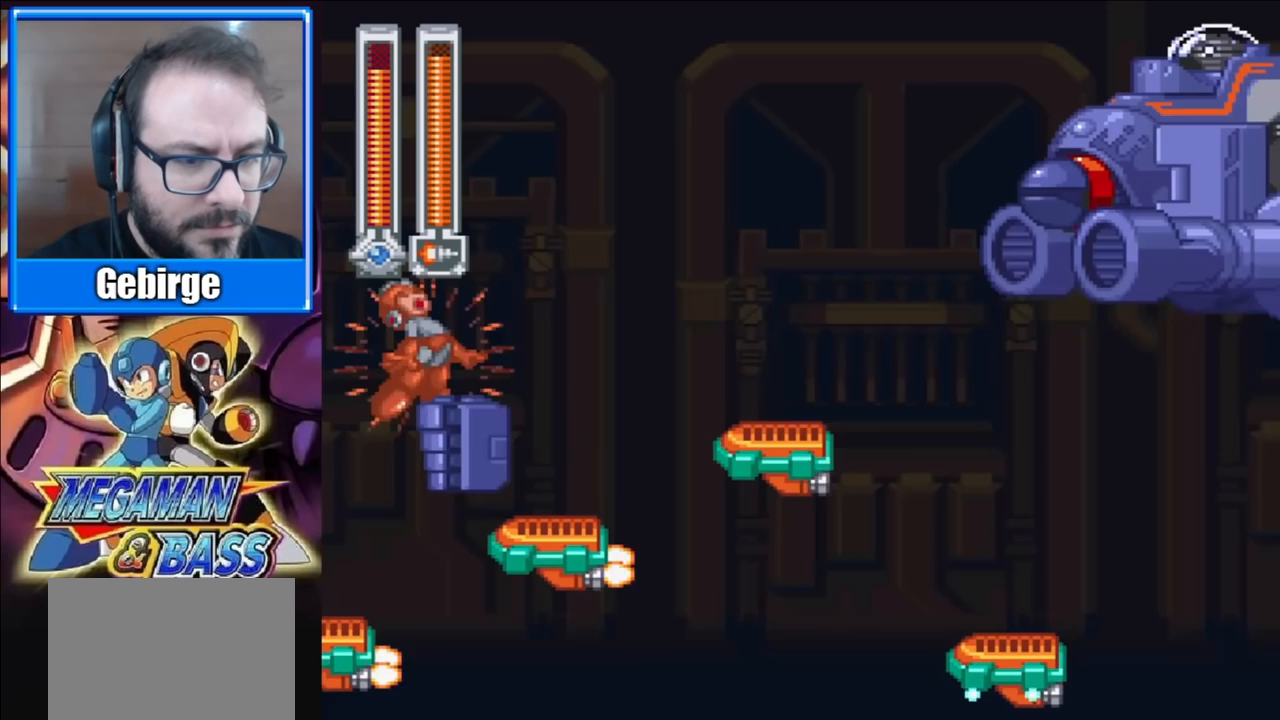
{"buttons": [], "right_stick": "center", "events": [[117, "A", "up"], [433, "DPAD_RIGHT", "up"]]}
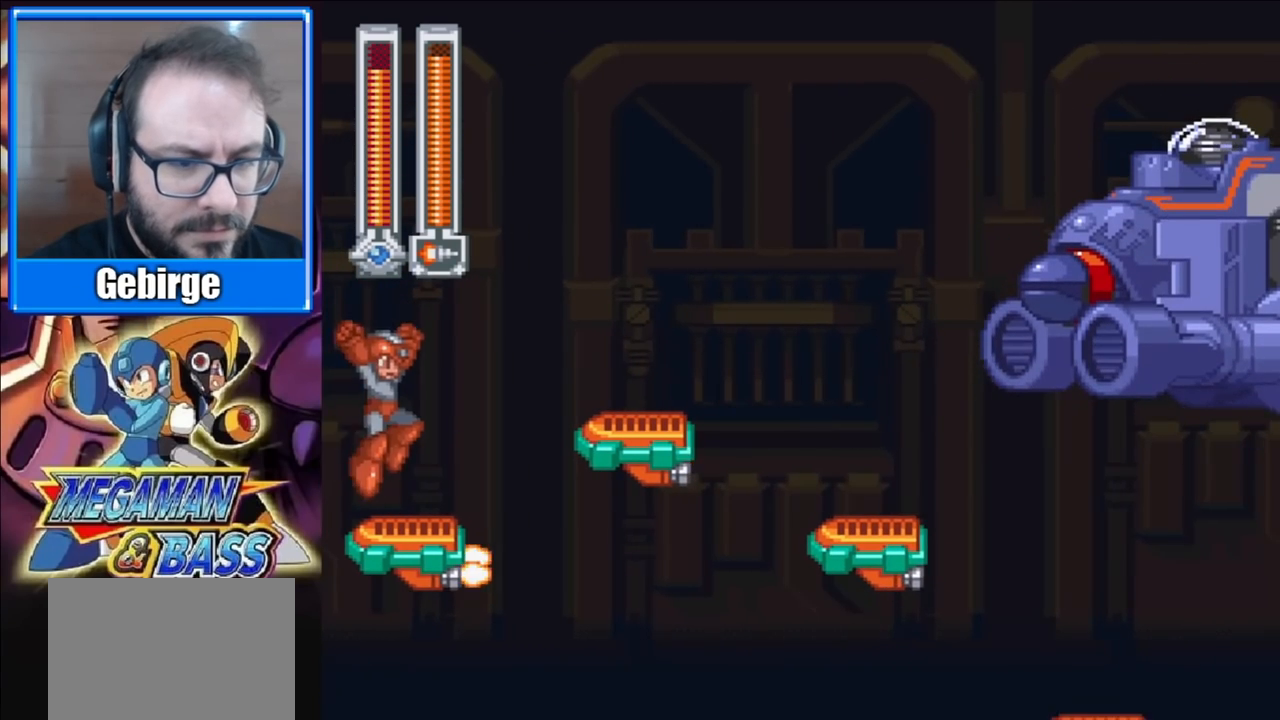
{"buttons": ["DPAD_RIGHT"], "right_stick": "center", "events": [[83, "DPAD_RIGHT", "down"], [167, "A", "down"], [383, "A", "up"]]}
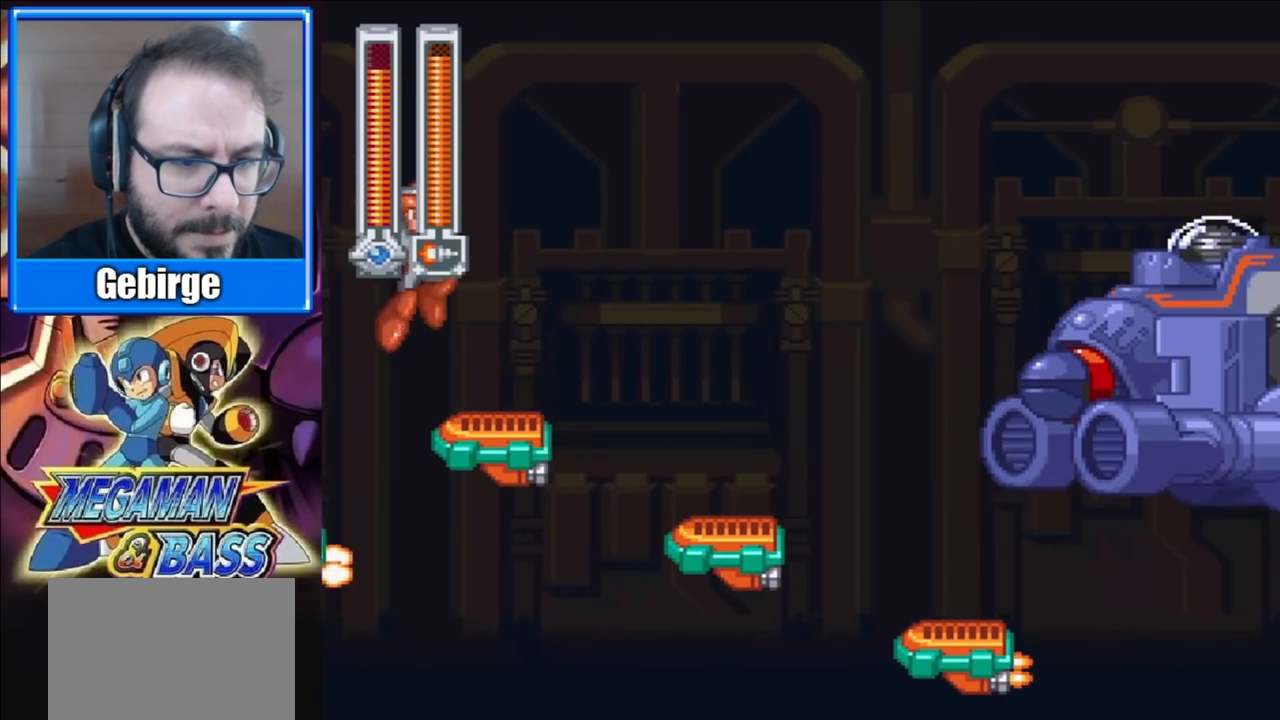
{"buttons": ["DPAD_RIGHT"], "right_stick": "center", "events": [[267, "A", "down"], [367, "A", "up"]]}
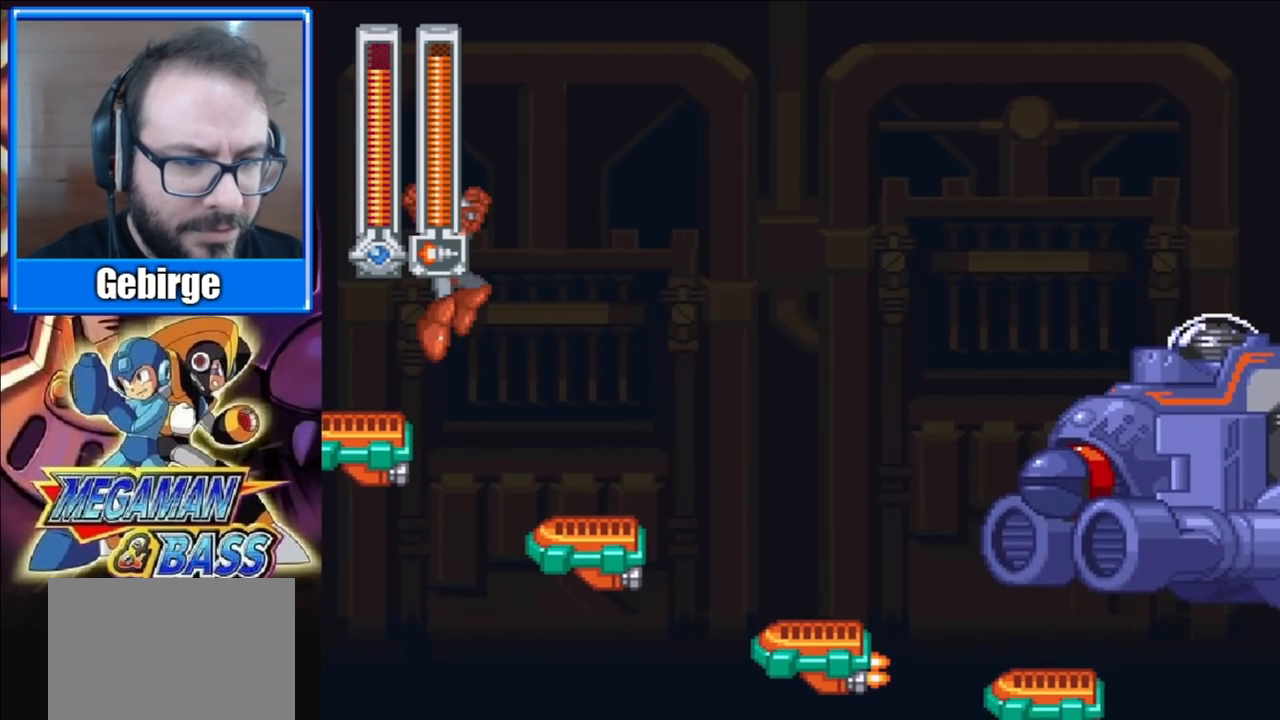
{"buttons": ["DPAD_RIGHT"], "right_stick": "center", "events": [[333, "A", "down"], [467, "A", "up"]]}
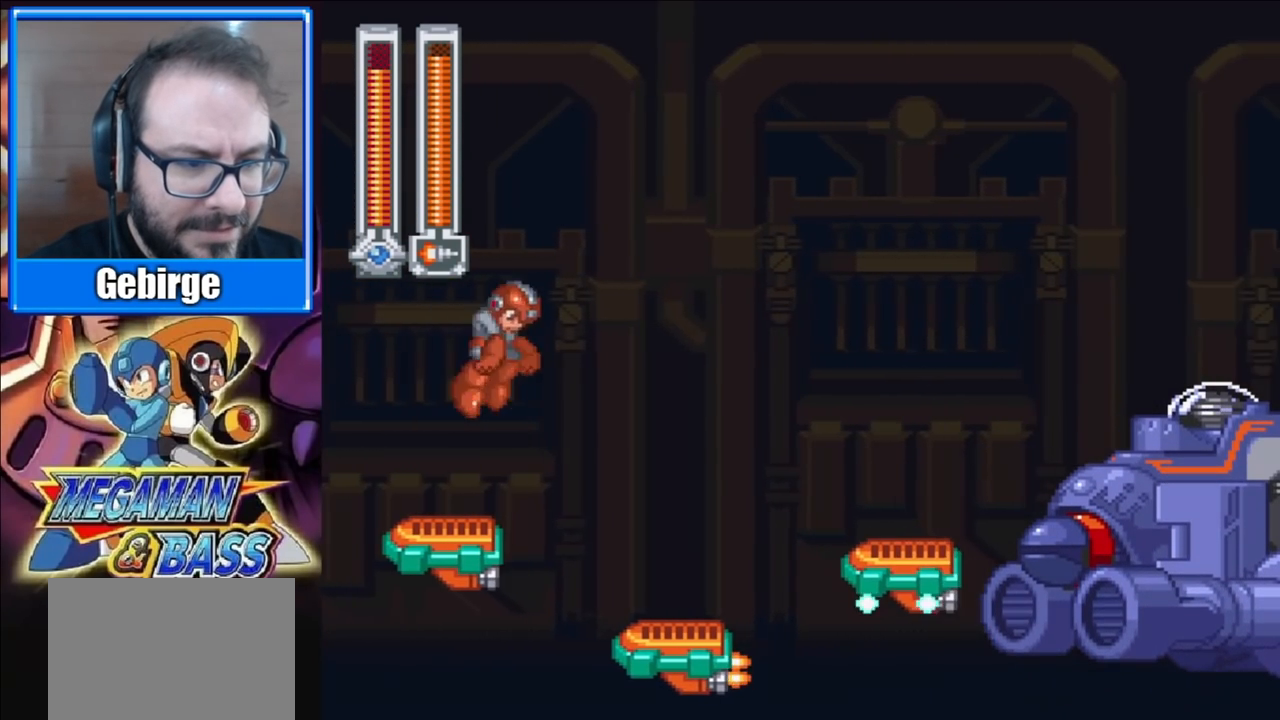
{"buttons": ["A", "DPAD_RIGHT"], "right_stick": "center", "events": [[483, "A", "down"]]}
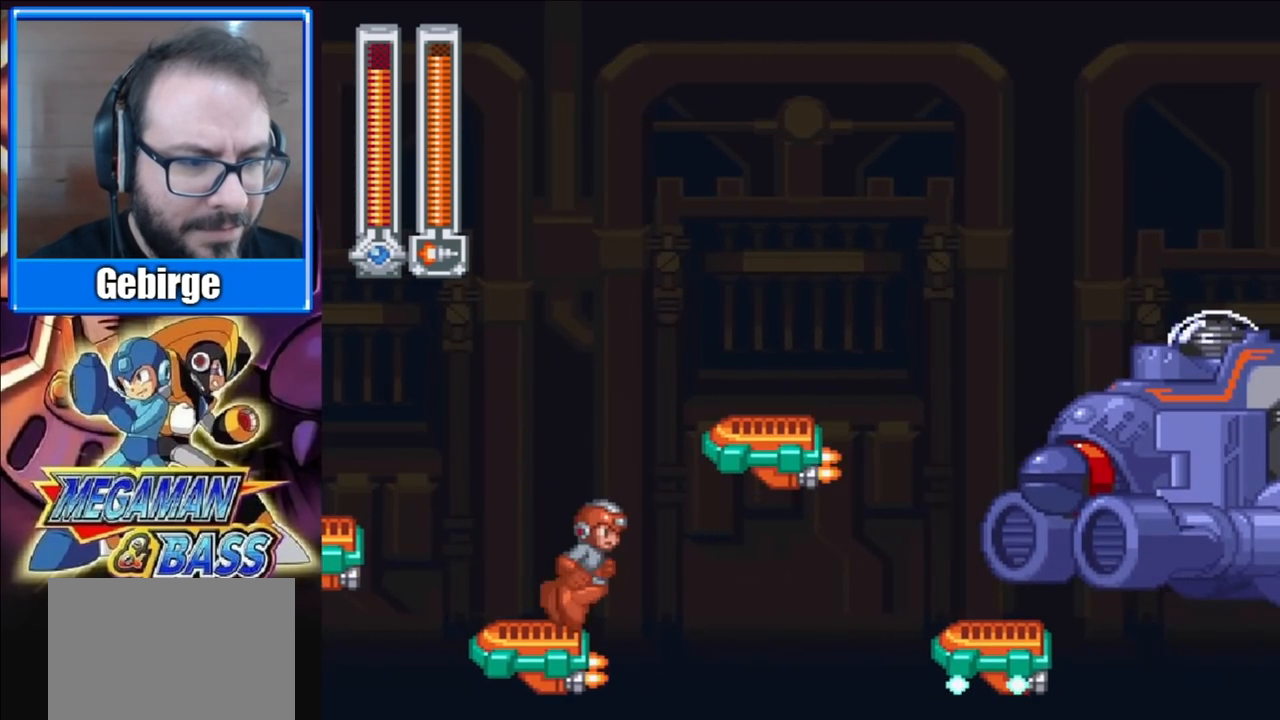
{"buttons": ["DPAD_RIGHT"], "right_stick": "center", "events": [[383, "A", "up"]]}
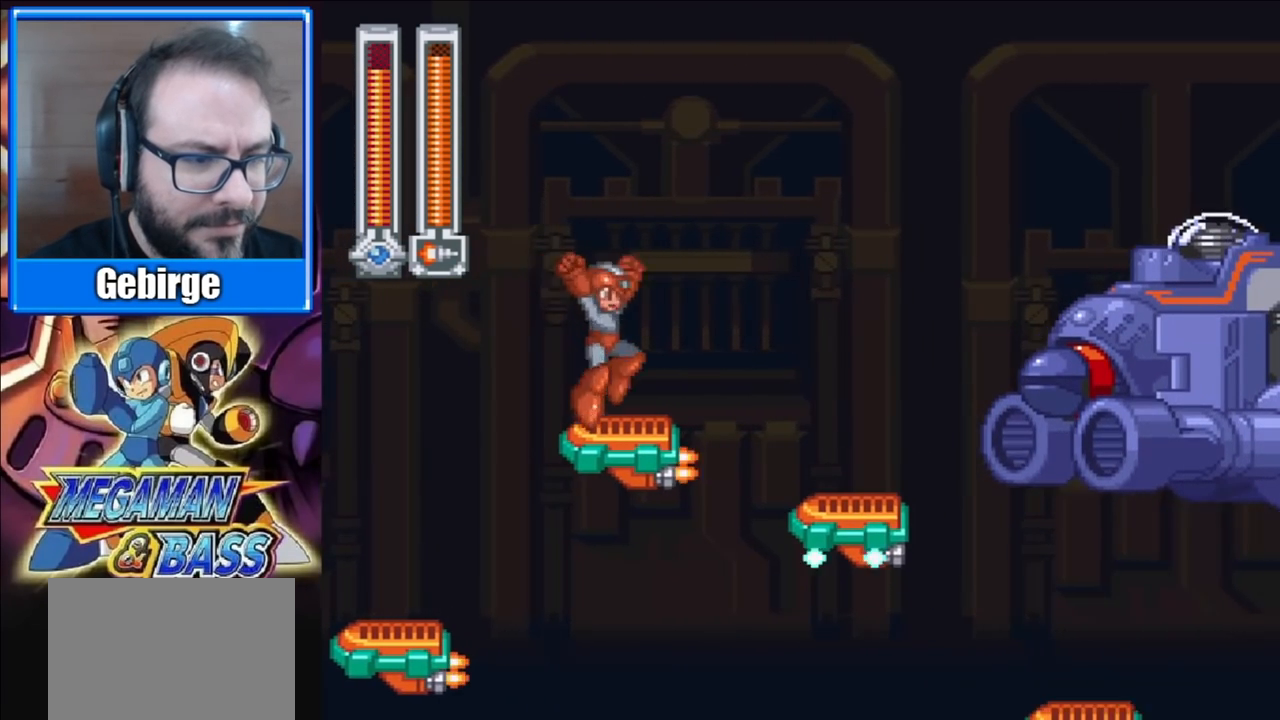
{"buttons": ["DPAD_RIGHT"], "right_stick": "center", "events": [[100, "A", "down"], [267, "A", "up"]]}
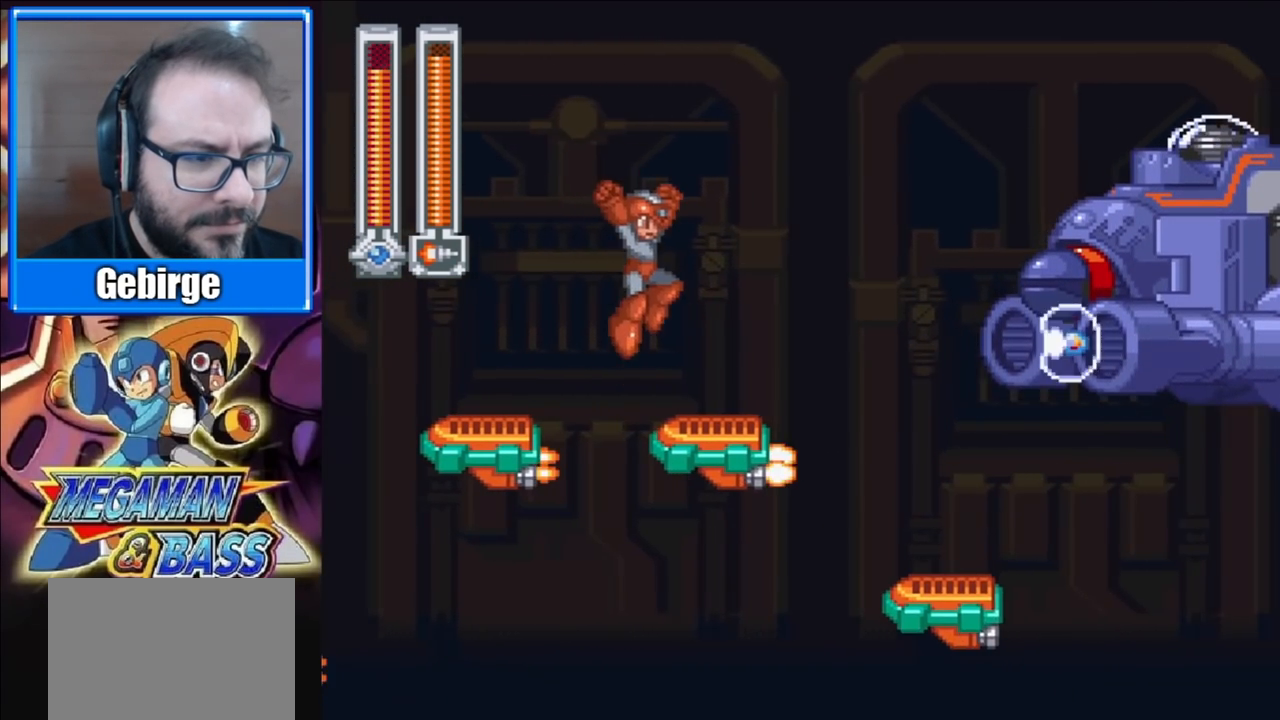
{"buttons": ["A", "DPAD_RIGHT"], "right_stick": "center", "events": [[200, "A", "down"]]}
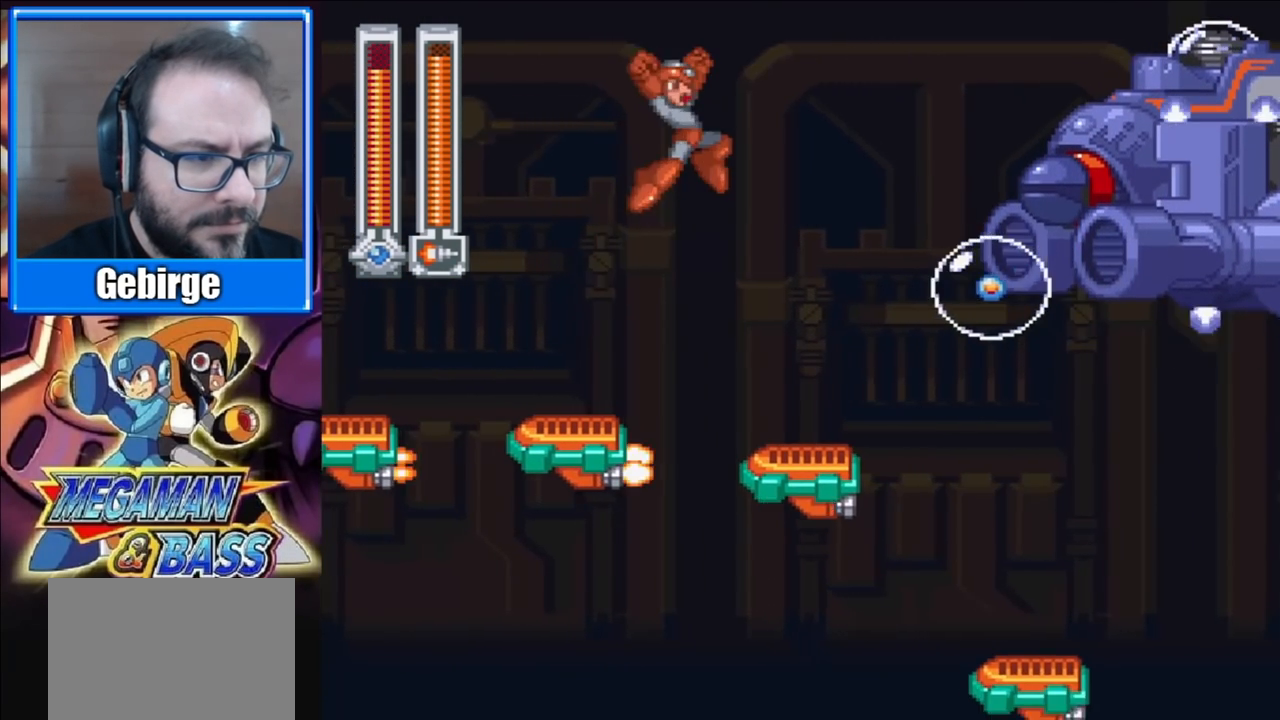
{"buttons": ["DPAD_RIGHT"], "right_stick": "center", "events": [[217, "A", "up"], [217, "DPAD_RIGHT", "up"], [367, "DPAD_RIGHT", "down"]]}
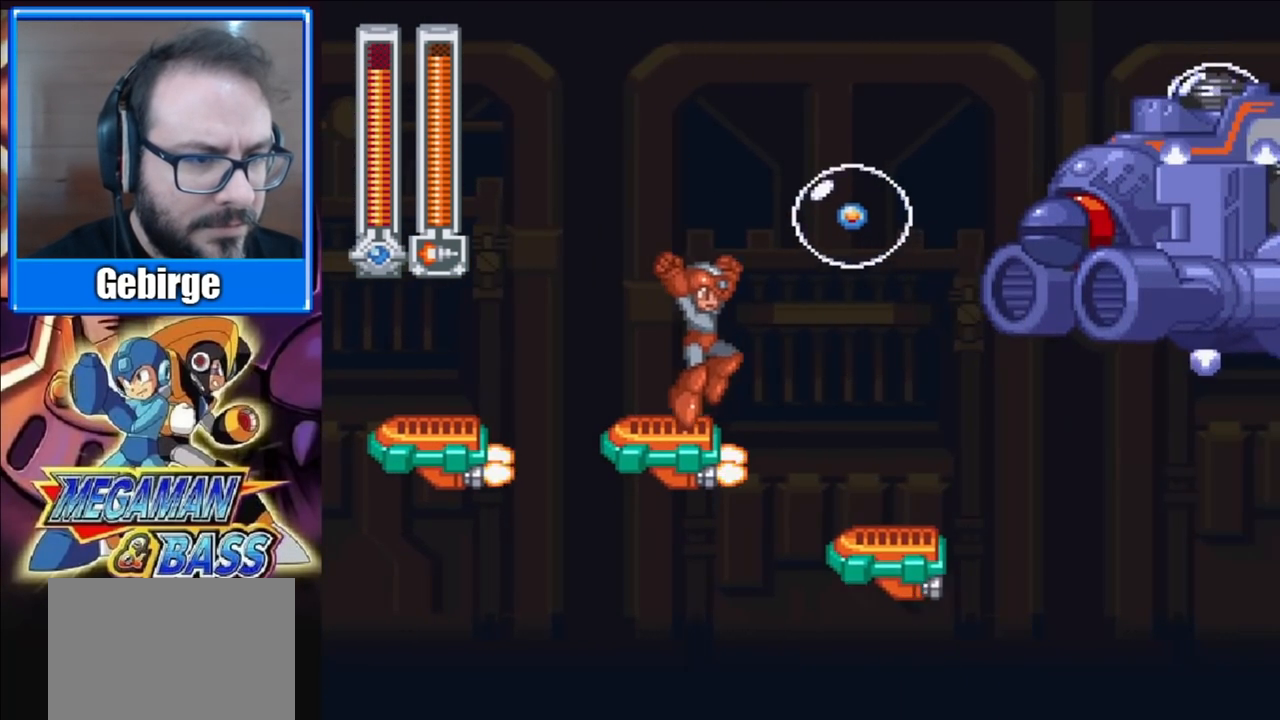
{"buttons": ["A", "DPAD_RIGHT"], "right_stick": "center", "events": [[83, "A", "down"]]}
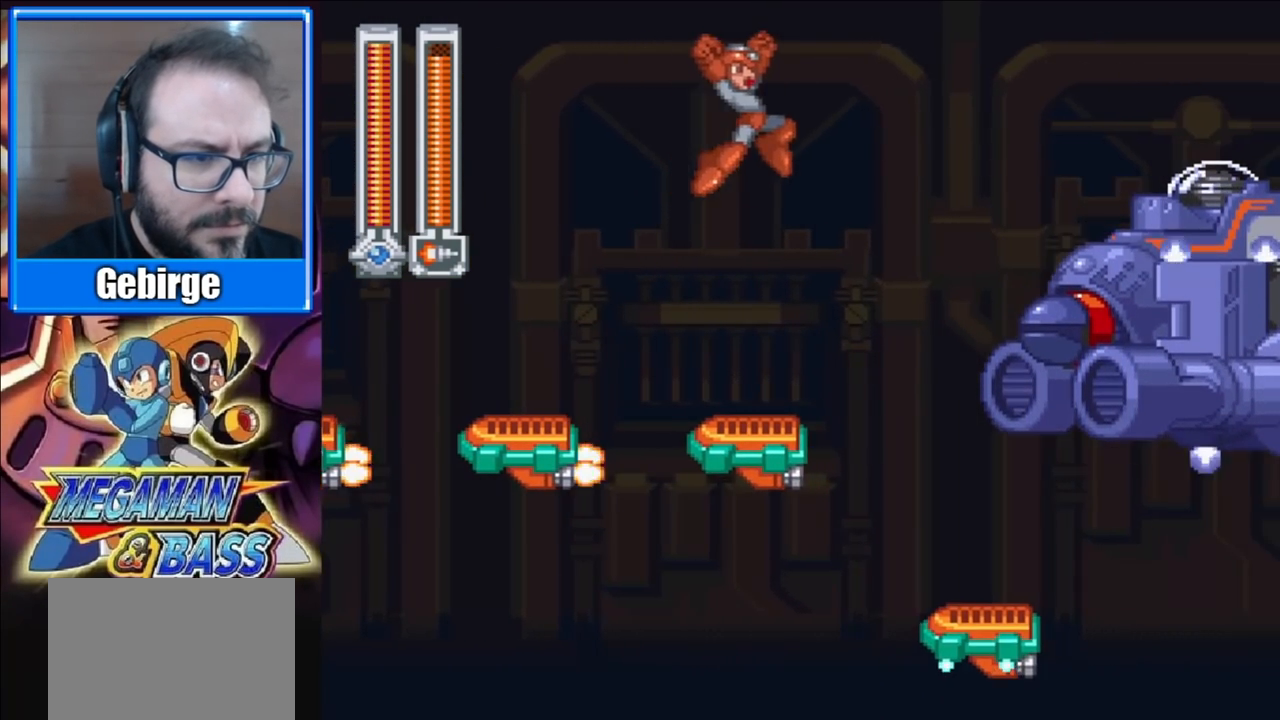
{"buttons": [], "right_stick": "center", "events": [[17, "X", "down"], [100, "DPAD_RIGHT", "up"], [167, "A", "up"], [167, "X", "up"], [383, "DPAD_LEFT", "down"], [500, "DPAD_LEFT", "up"]]}
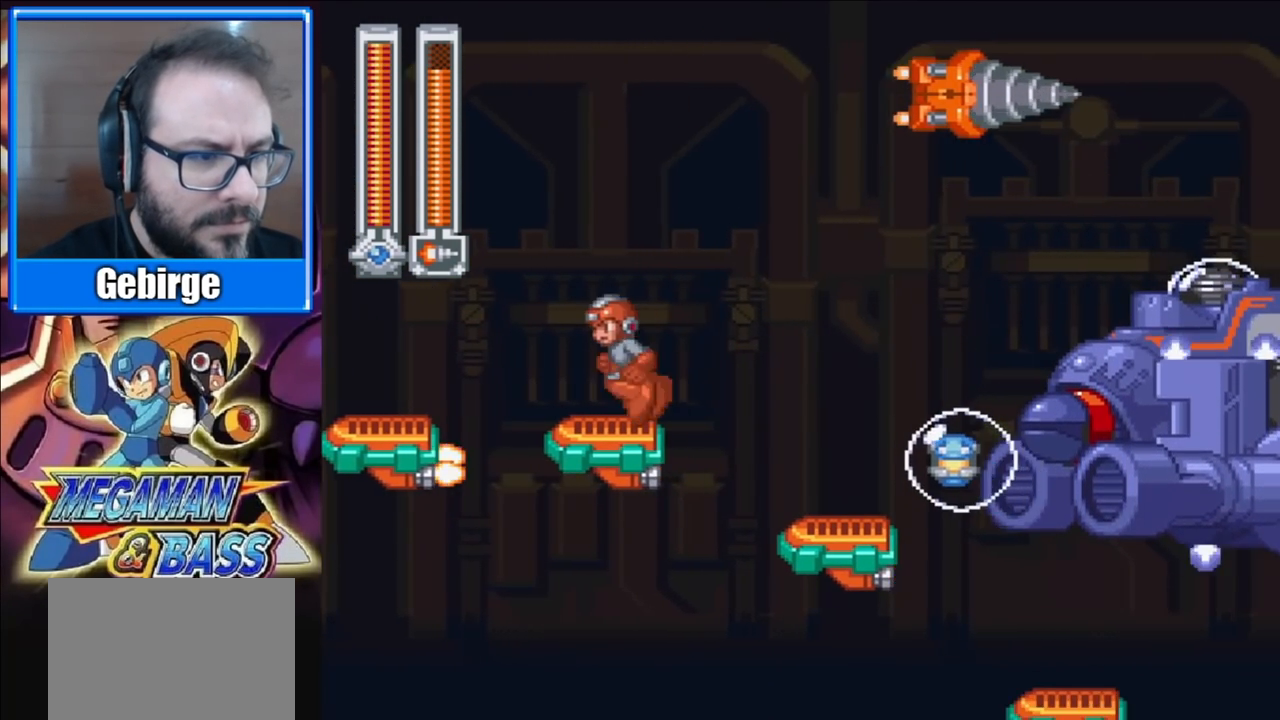
{"buttons": ["DPAD_RIGHT"], "right_stick": "center", "events": [[50, "A", "down"], [50, "DPAD_RIGHT", "down"], [167, "A", "up"]]}
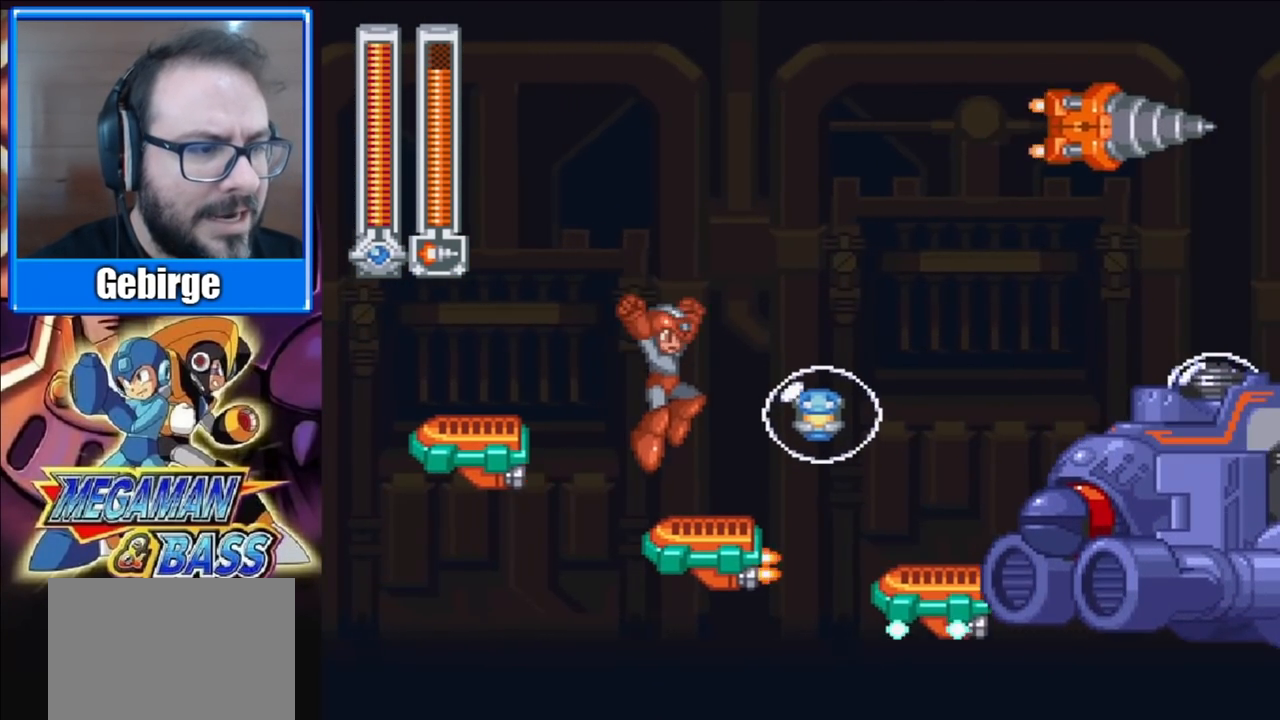
{"buttons": ["A", "DPAD_RIGHT"], "right_stick": "center", "events": [[300, "A", "down"]]}
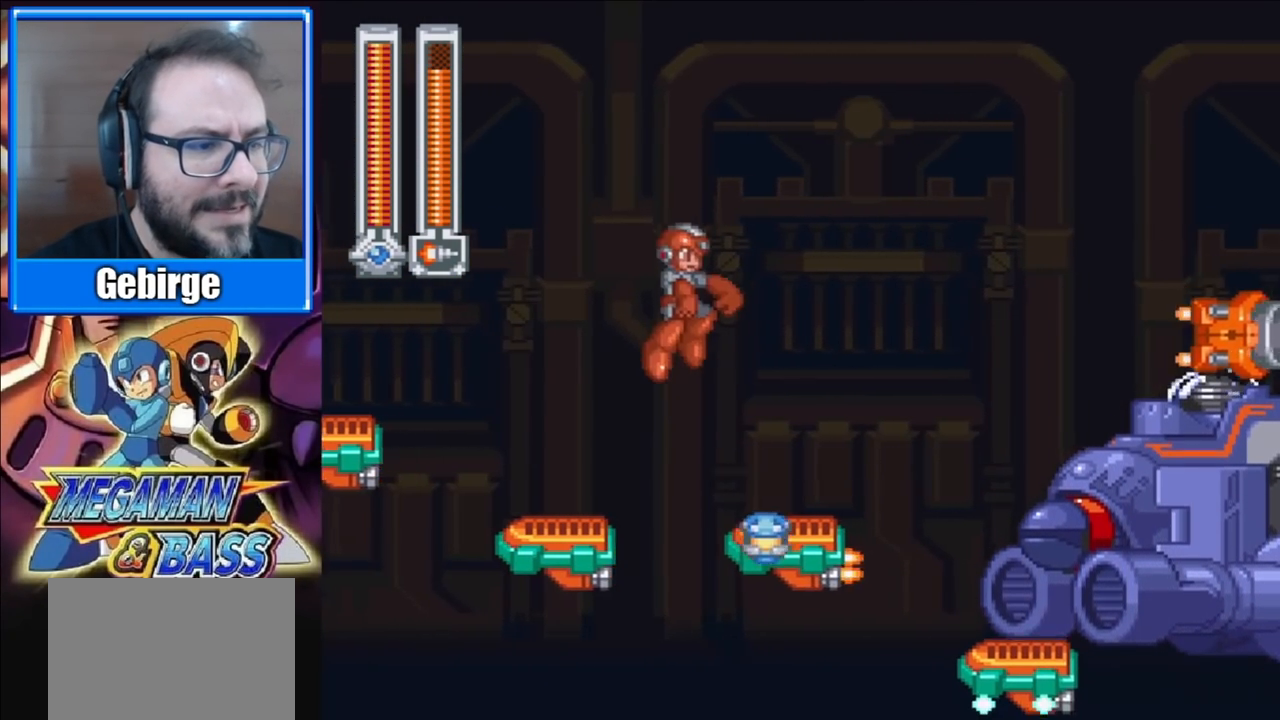
{"buttons": ["DPAD_RIGHT"], "right_stick": "center", "events": [[50, "A", "up"], [300, "DPAD_RIGHT", "up"], [450, "DPAD_RIGHT", "down"]]}
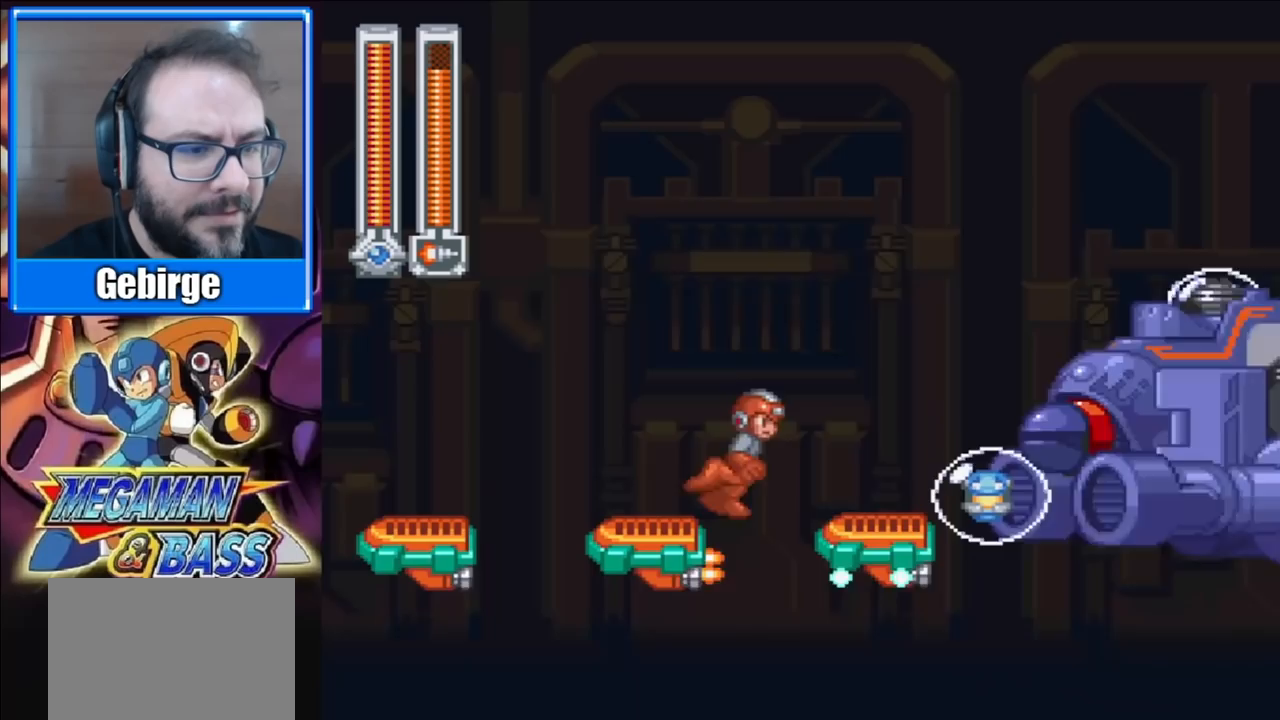
{"buttons": ["DPAD_RIGHT"], "right_stick": "center", "events": [[17, "A", "down"], [233, "A", "up"]]}
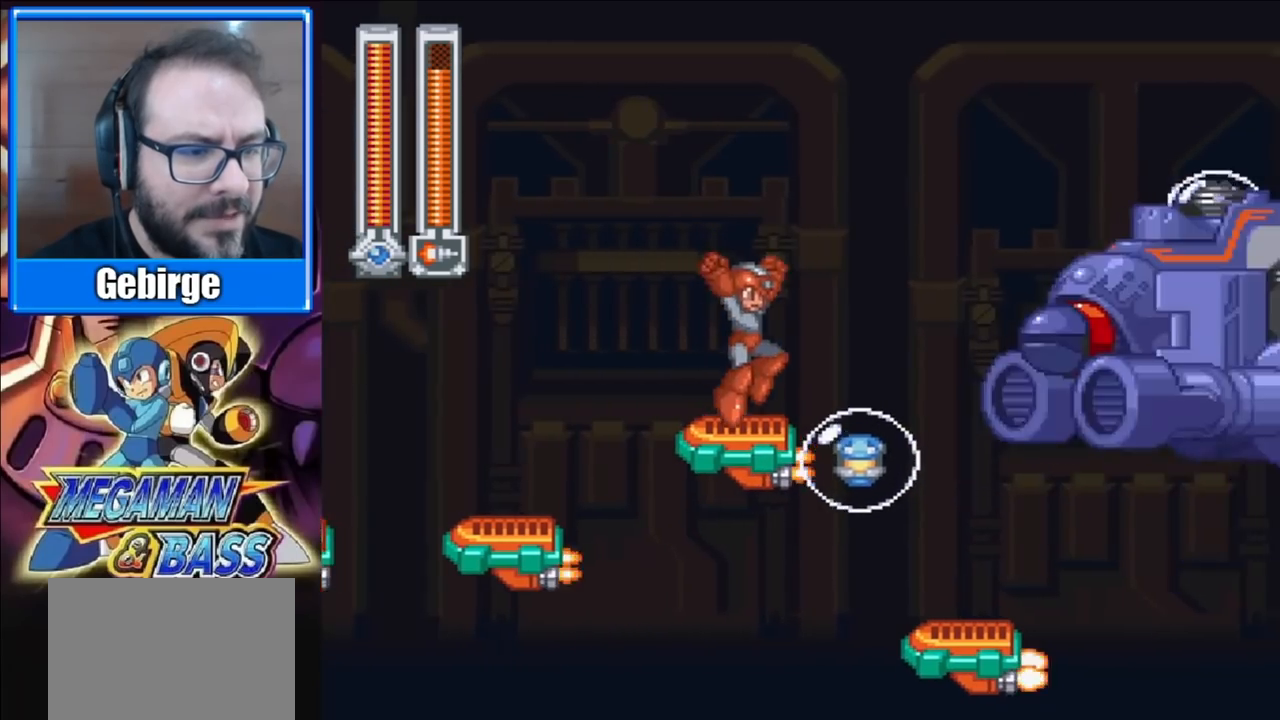
{"buttons": ["A", "DPAD_RIGHT"], "right_stick": "center", "events": [[117, "A", "down"]]}
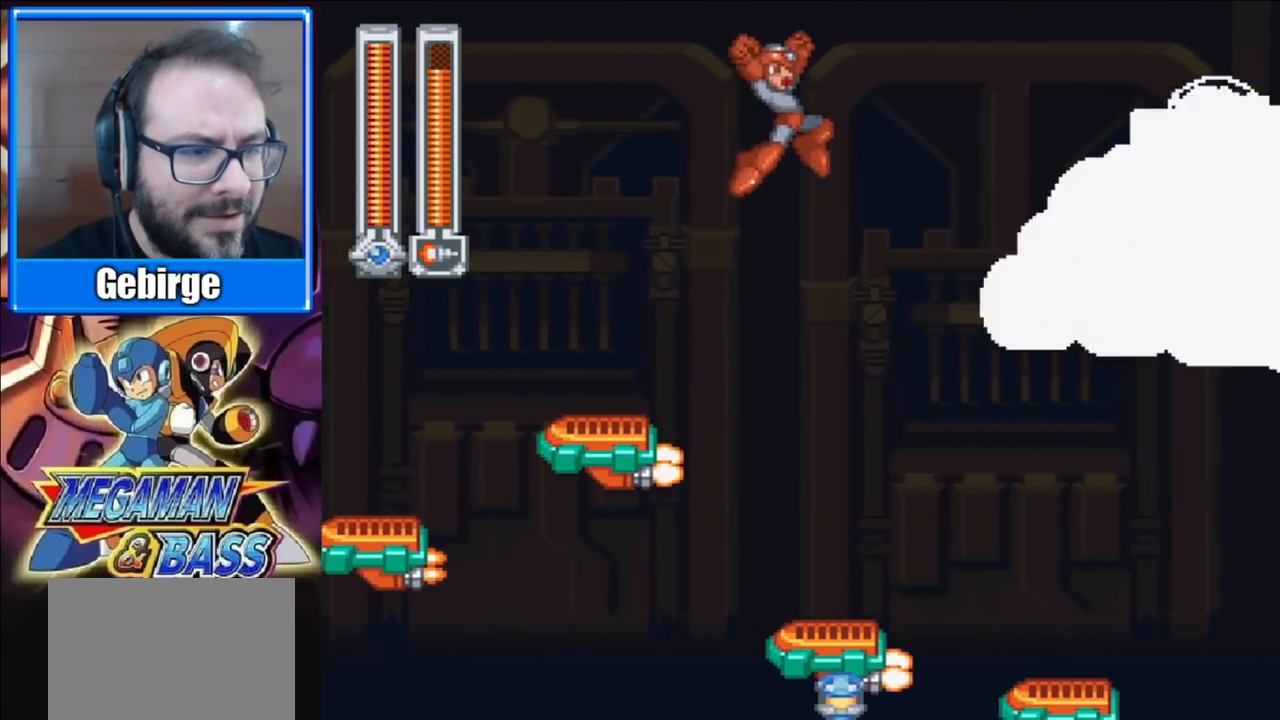
{"buttons": [], "right_stick": "center", "events": [[50, "A", "up"], [67, "DPAD_RIGHT", "up"]]}
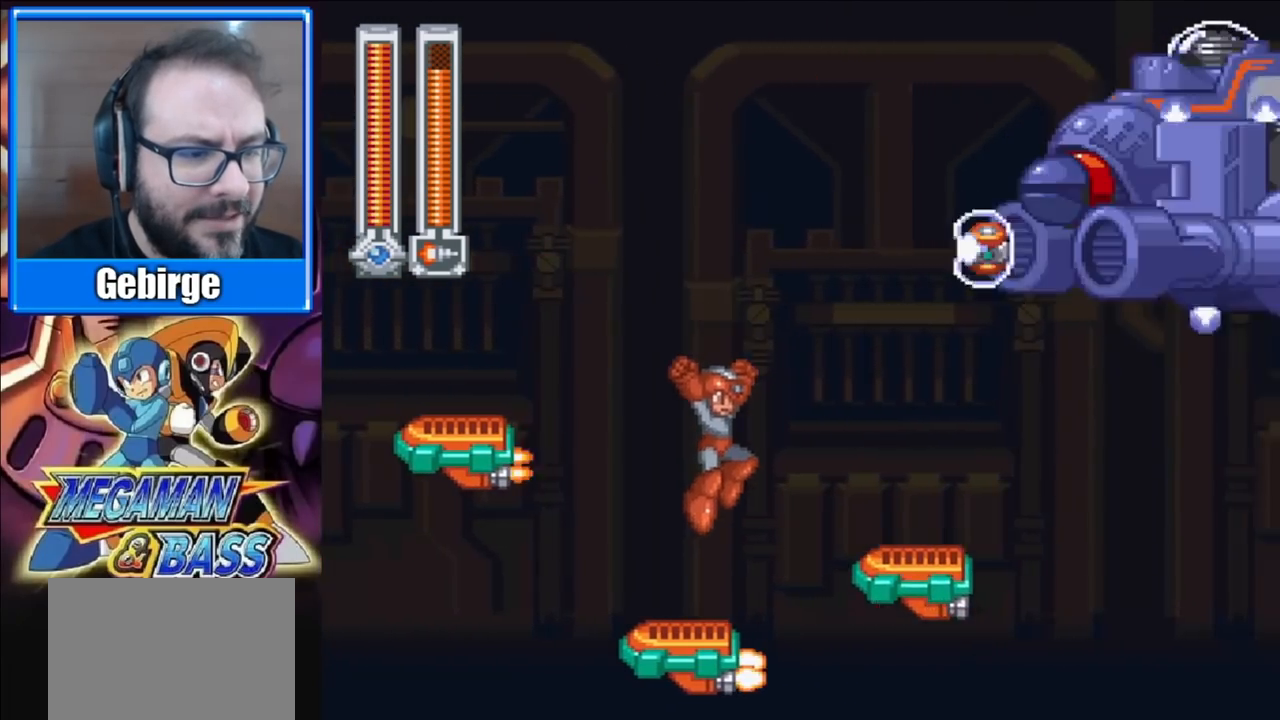
{"buttons": ["DPAD_RIGHT"], "right_stick": "center", "events": [[133, "DPAD_RIGHT", "down"], [167, "A", "down"], [483, "A", "up"]]}
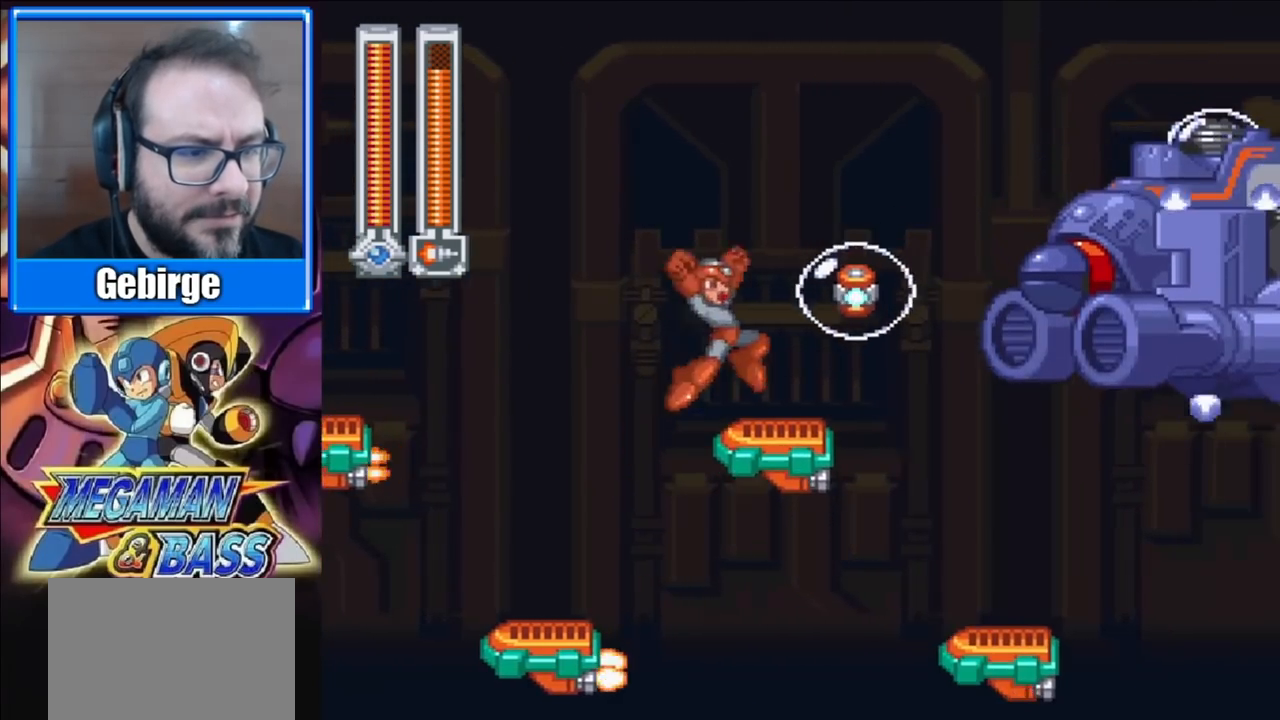
{"buttons": ["A", "DPAD_RIGHT"], "right_stick": "center", "events": [[267, "A", "down"]]}
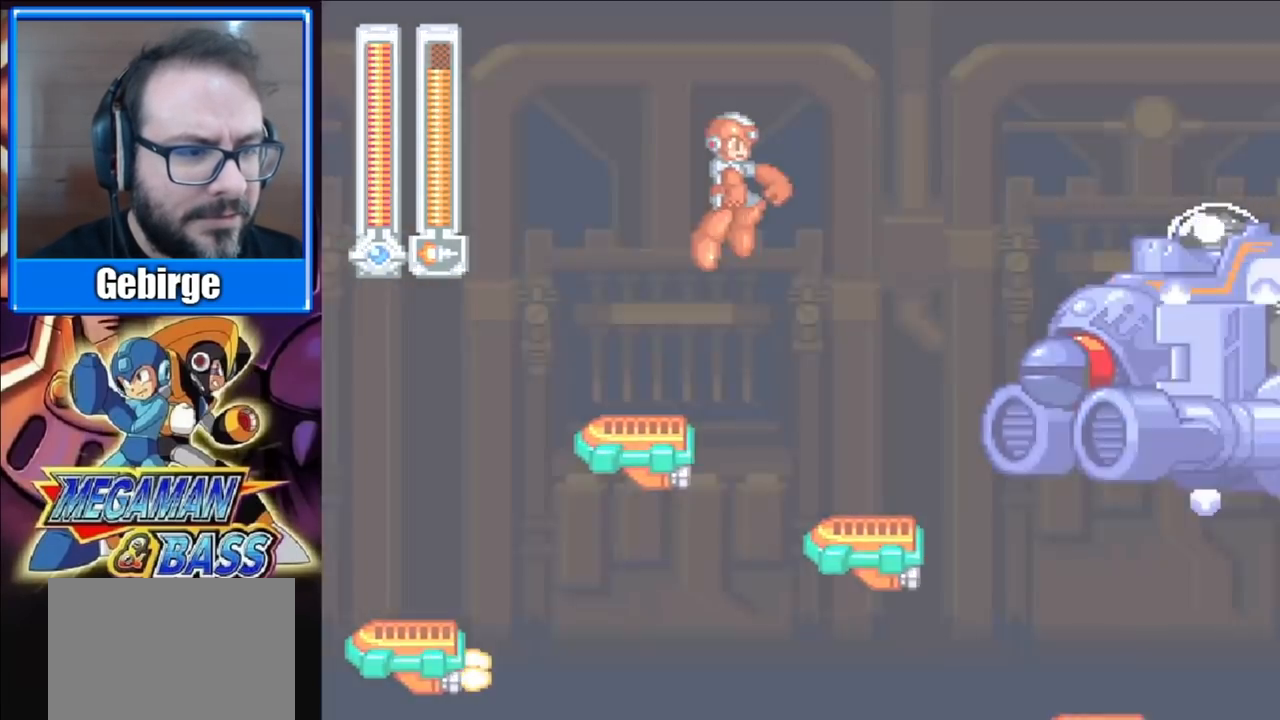
{"buttons": [], "right_stick": "center", "events": [[200, "DPAD_RIGHT", "up"], [200, "X", "down"], [250, "A", "up"], [350, "X", "up"]]}
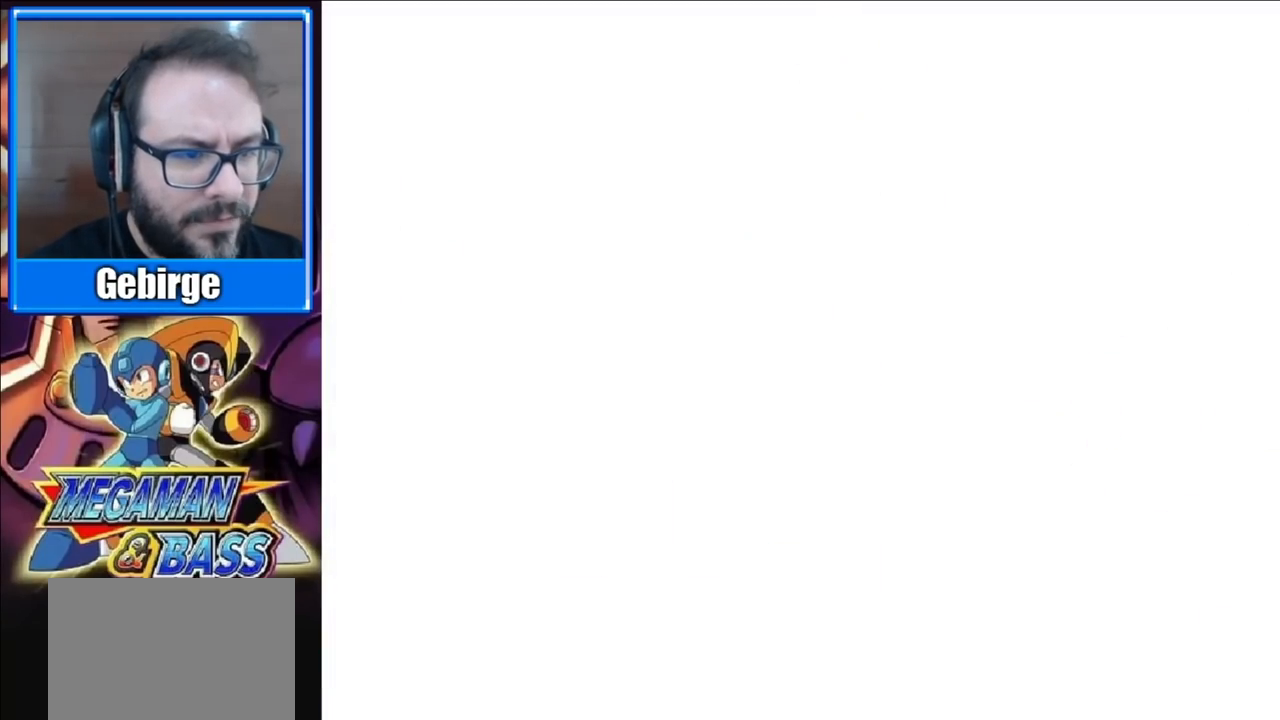
{"buttons": [], "right_stick": "center", "events": [[167, "DPAD_LEFT", "down"], [367, "DPAD_LEFT", "up"]]}
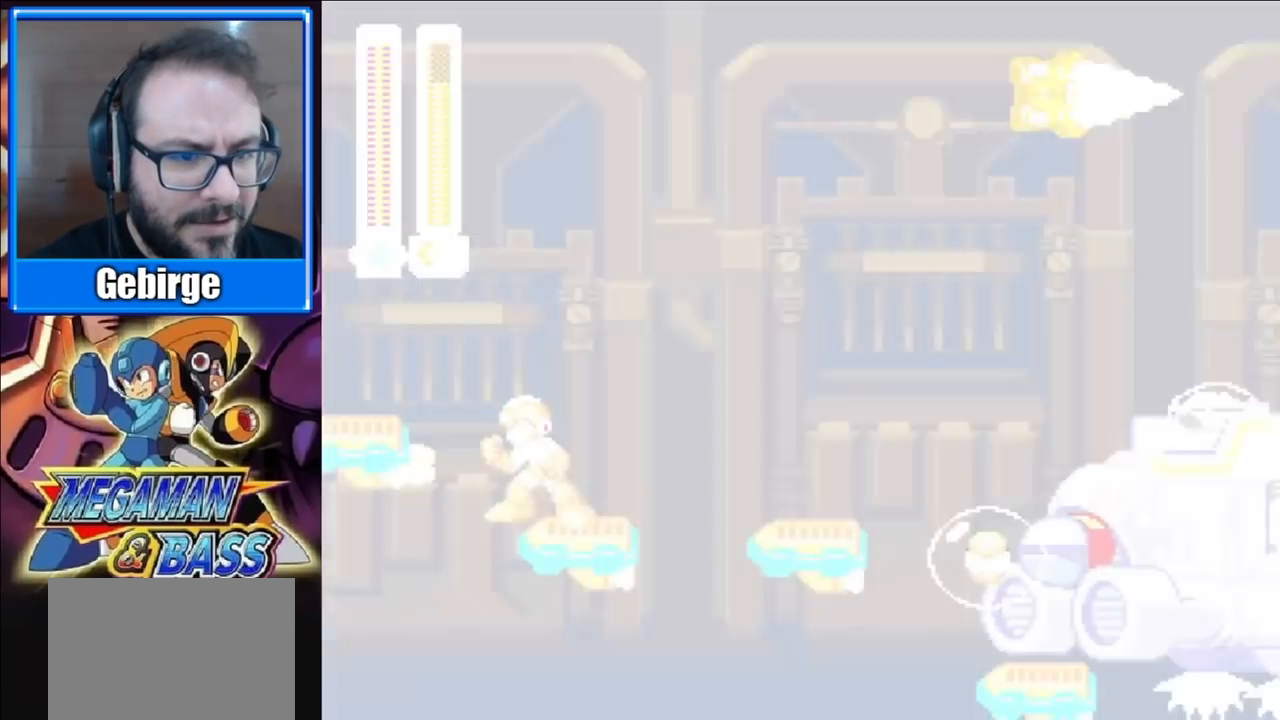
{"buttons": ["A", "DPAD_RIGHT"], "right_stick": "center", "events": [[333, "DPAD_RIGHT", "down"], [383, "A", "down"]]}
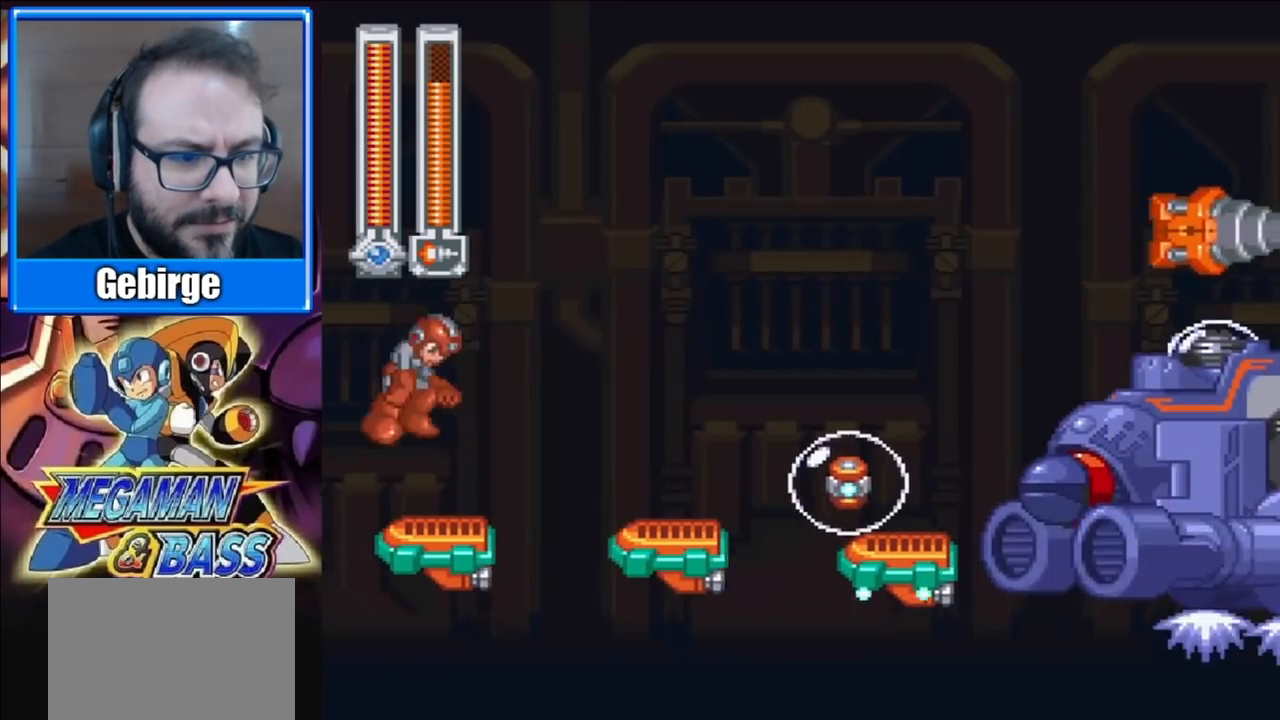
{"buttons": ["DPAD_RIGHT"], "right_stick": "center", "events": [[167, "A", "up"]]}
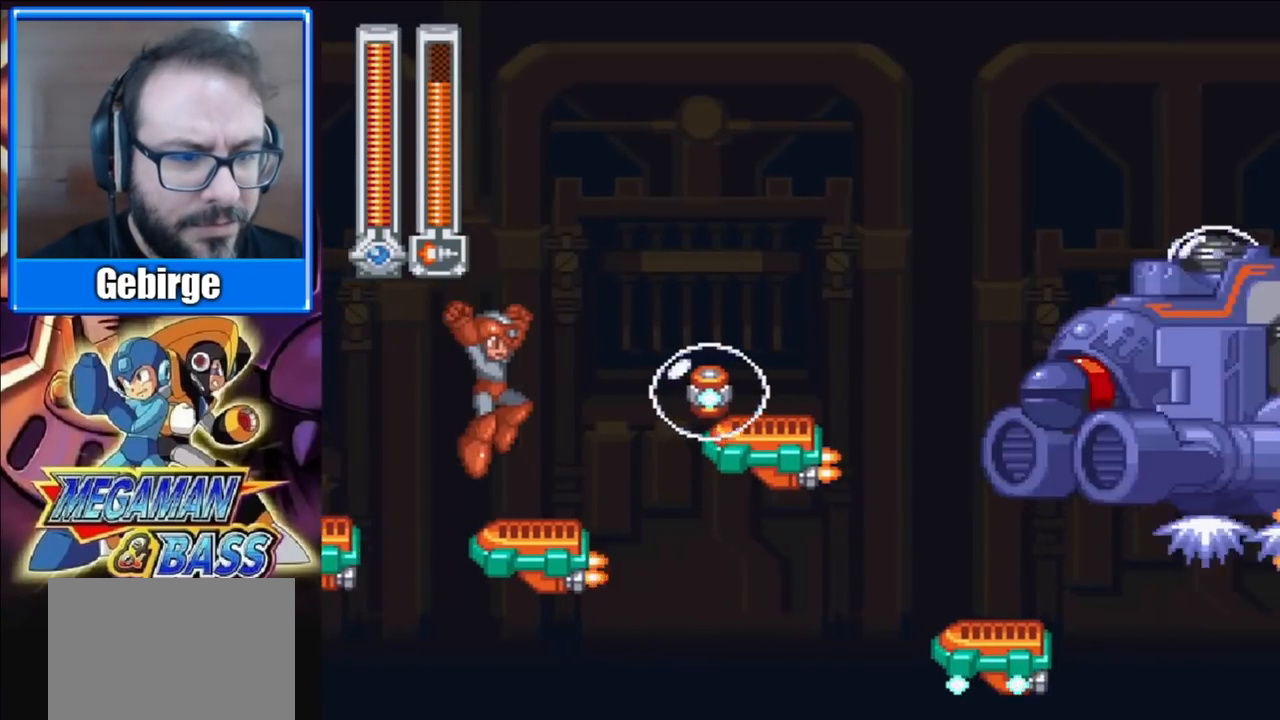
{"buttons": ["A", "DPAD_RIGHT"], "right_stick": "center", "events": [[150, "A", "down"]]}
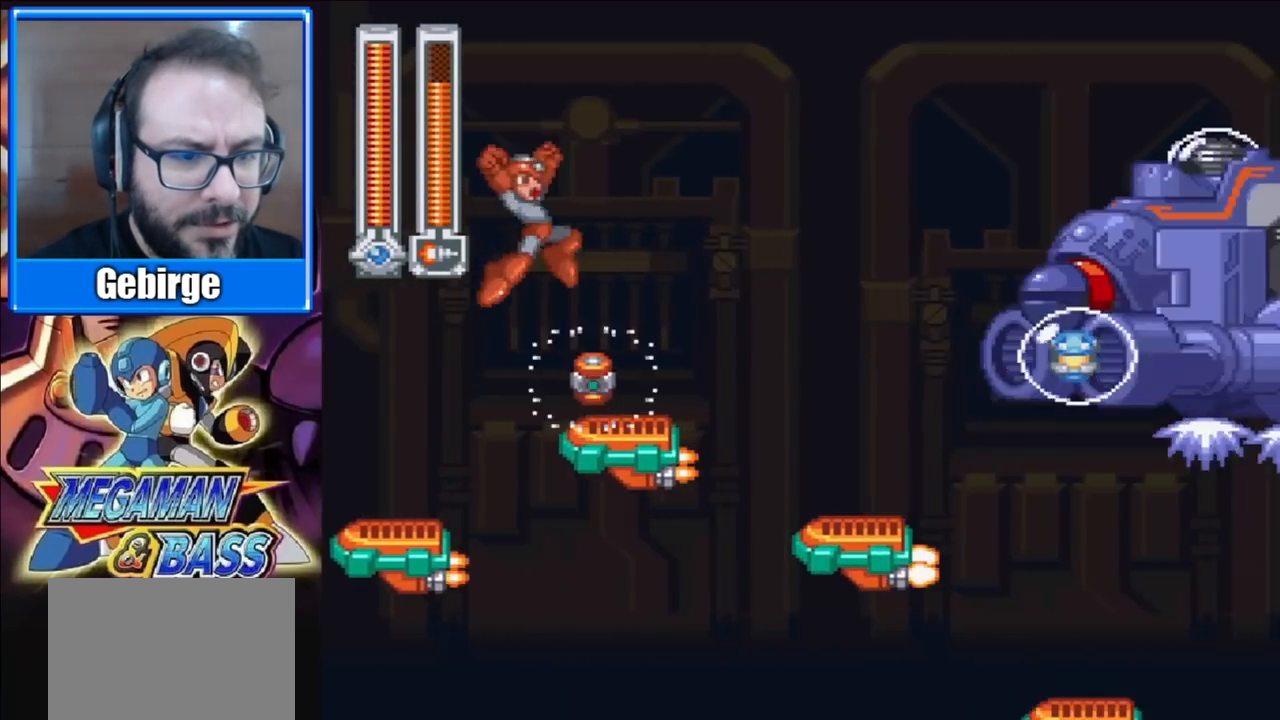
{"buttons": ["A", "DPAD_RIGHT"], "right_stick": "center", "events": [[17, "A", "up"], [133, "DPAD_RIGHT", "up"], [483, "A", "down"], [483, "DPAD_RIGHT", "down"]]}
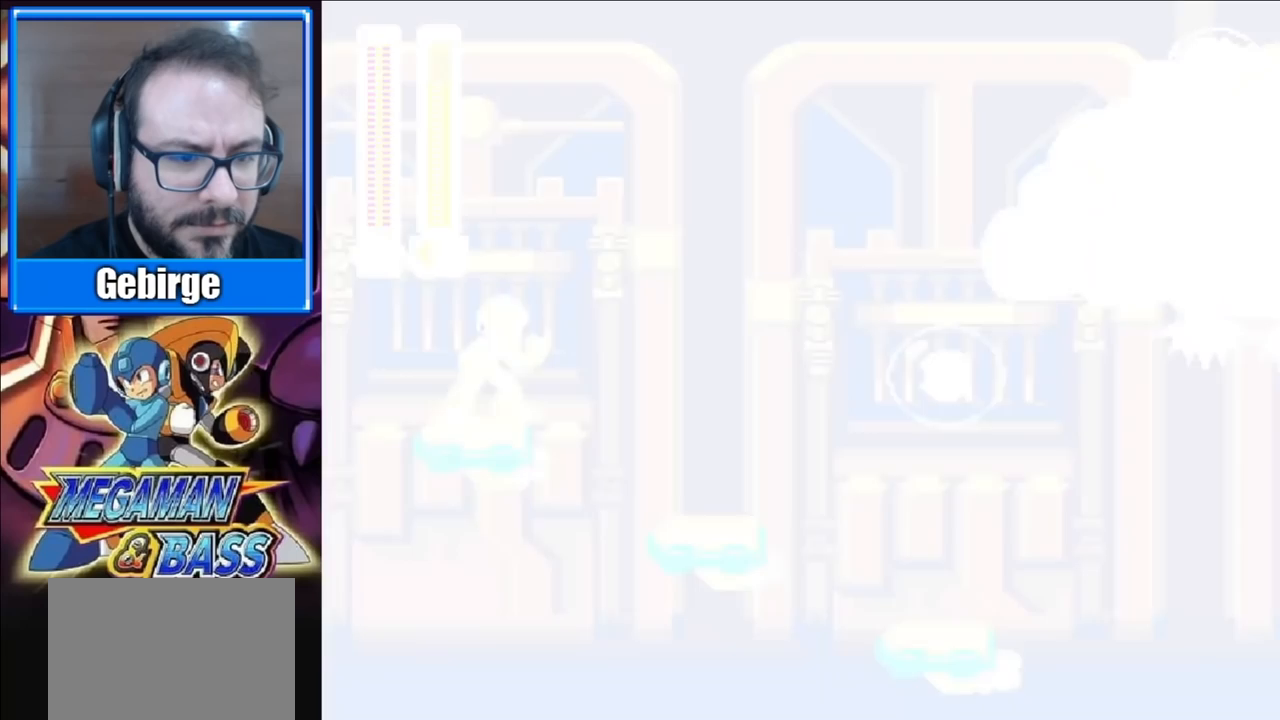
{"buttons": [], "right_stick": "center", "events": [[133, "A", "up"], [367, "DPAD_RIGHT", "up"]]}
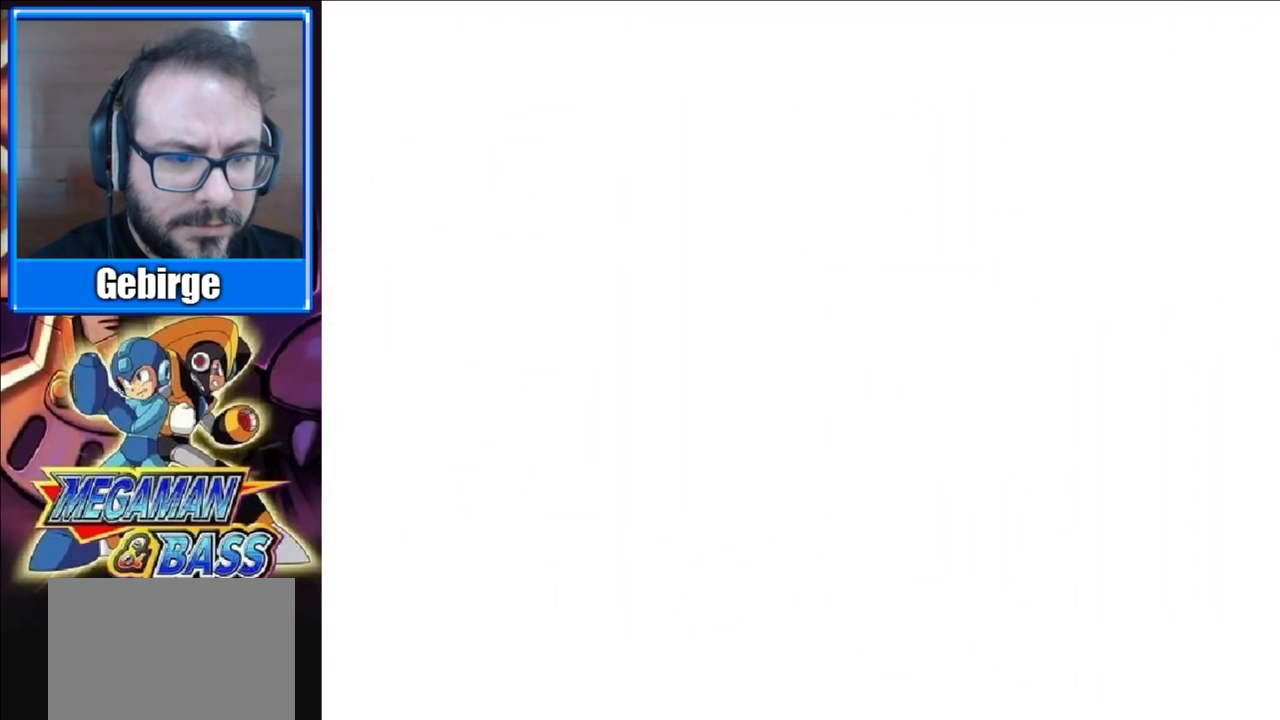
{"buttons": ["A", "DPAD_RIGHT"], "right_stick": "center", "events": [[450, "DPAD_RIGHT", "down"], [467, "A", "down"]]}
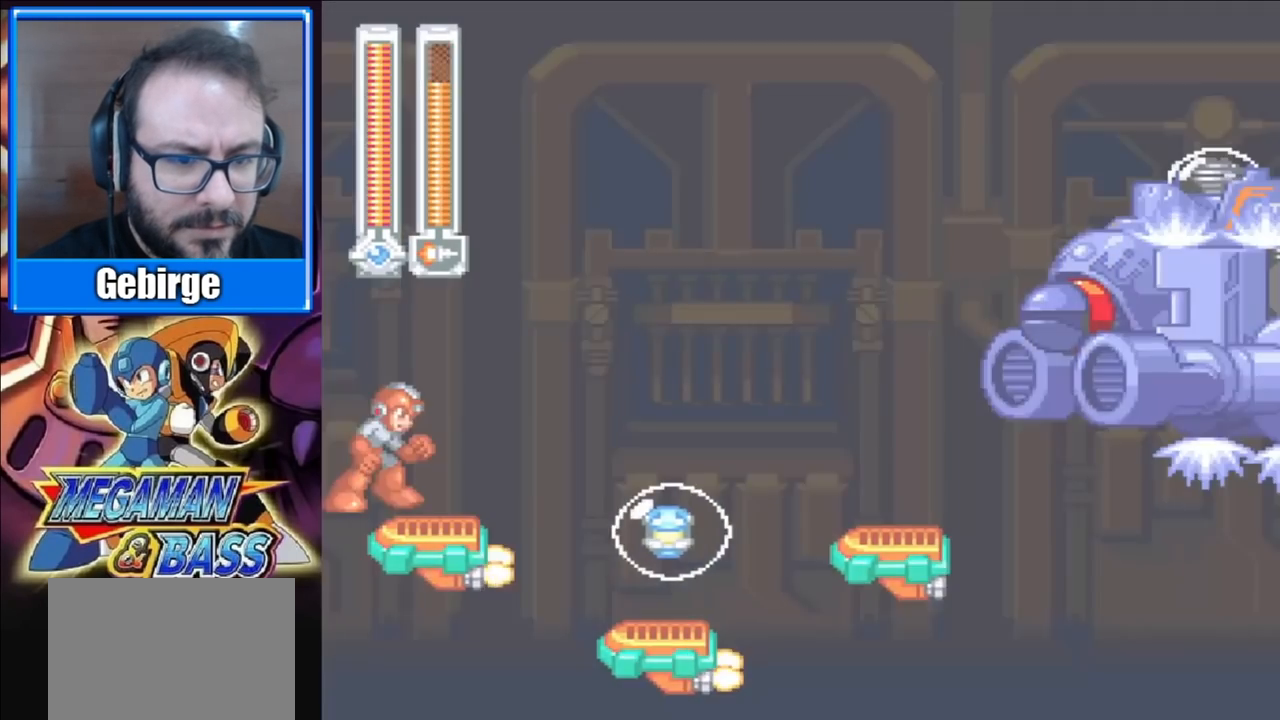
{"buttons": ["DPAD_RIGHT"], "right_stick": "center", "events": [[333, "A", "up"]]}
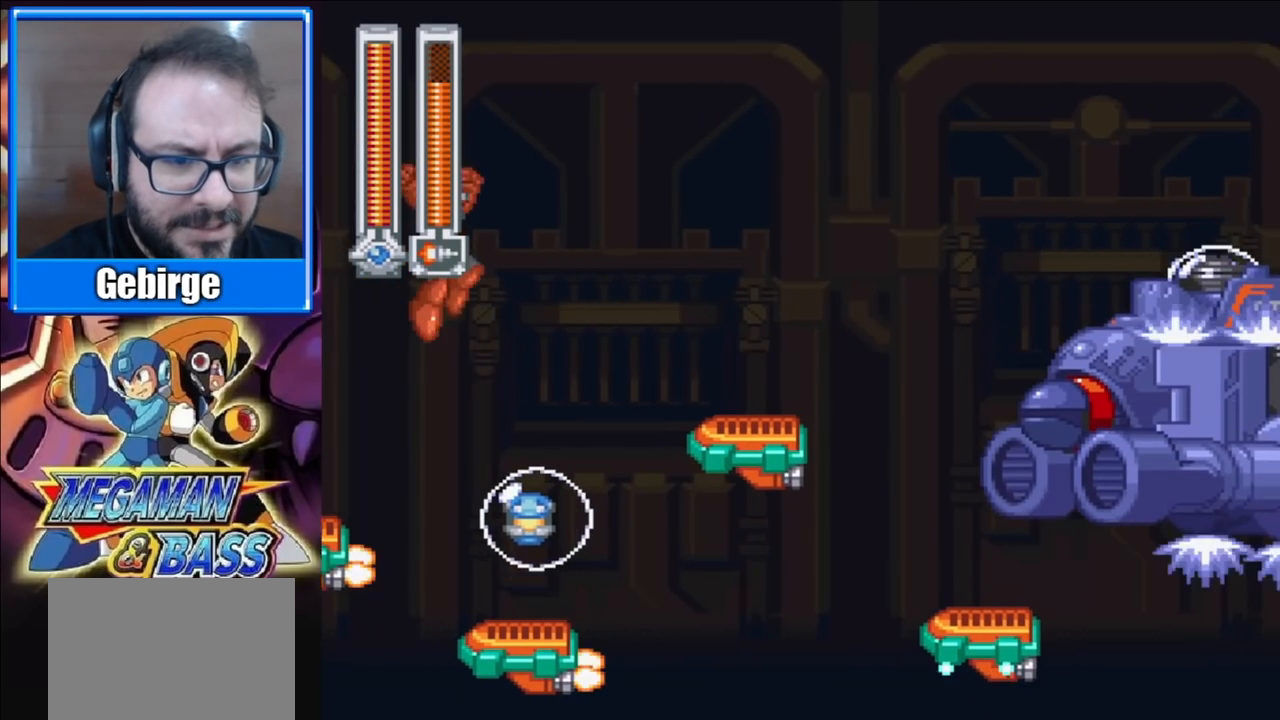
{"buttons": ["A", "DPAD_RIGHT"], "right_stick": "center", "events": [[167, "DPAD_RIGHT", "up"], [417, "A", "down"], [483, "DPAD_RIGHT", "down"]]}